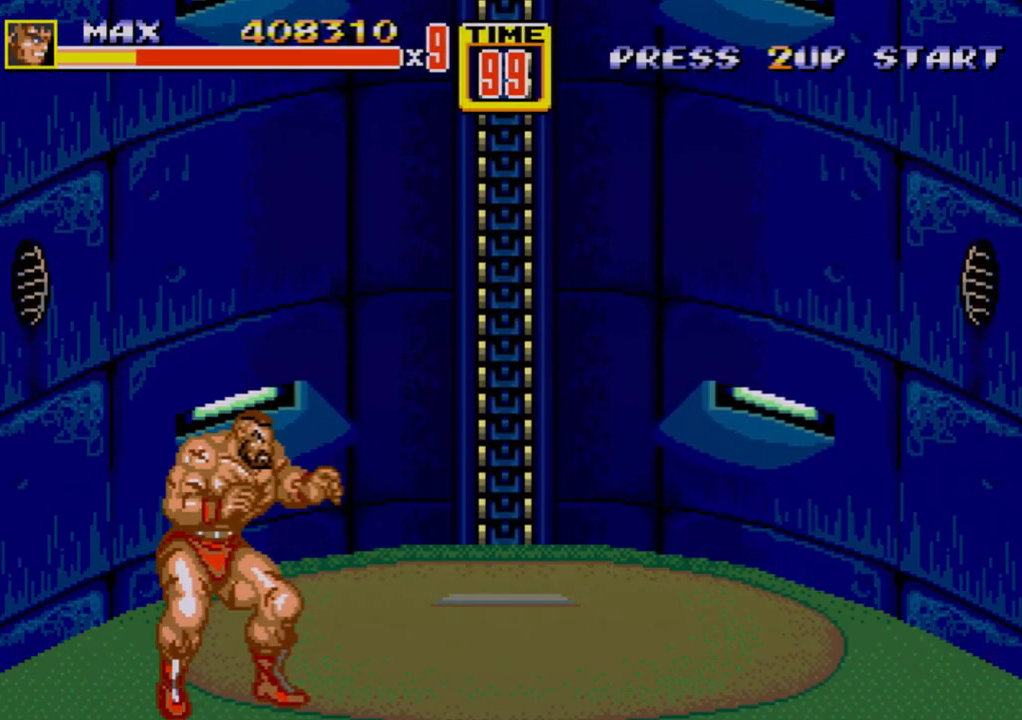
Gameplay with a controller (Xbox layout); each line is a JSON object with the inputs held at the frame after it. "events" lists button and stick changes between this image and that frame as [ms after this image, input, new state], when the widget could be followed in between. Not read: L1 L2 L3 R1 R2 R3.
{"buttons": ["DPAD_UP", "DPAD_RIGHT"], "events": [[433, "DPAD_RIGHT", "down"], [467, "DPAD_UP", "down"]]}
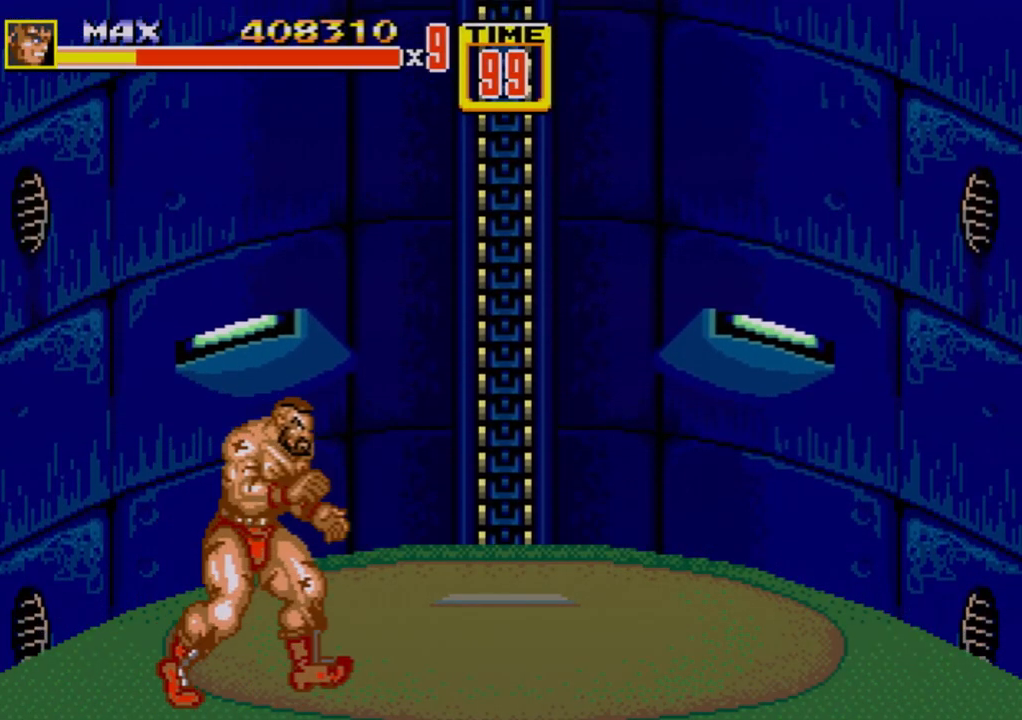
{"buttons": [], "events": [[200, "DPAD_RIGHT", "up"], [267, "DPAD_LEFT", "down"], [333, "DPAD_LEFT", "up"], [367, "DPAD_RIGHT", "down"], [367, "DPAD_UP", "up"], [467, "DPAD_RIGHT", "up"]]}
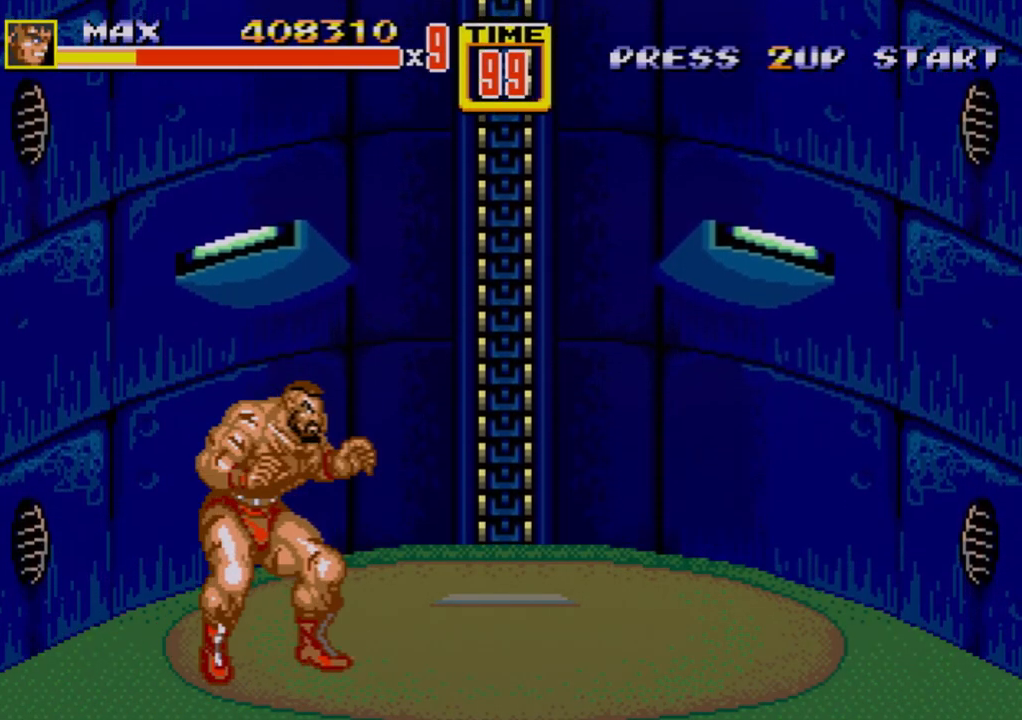
{"buttons": [], "events": []}
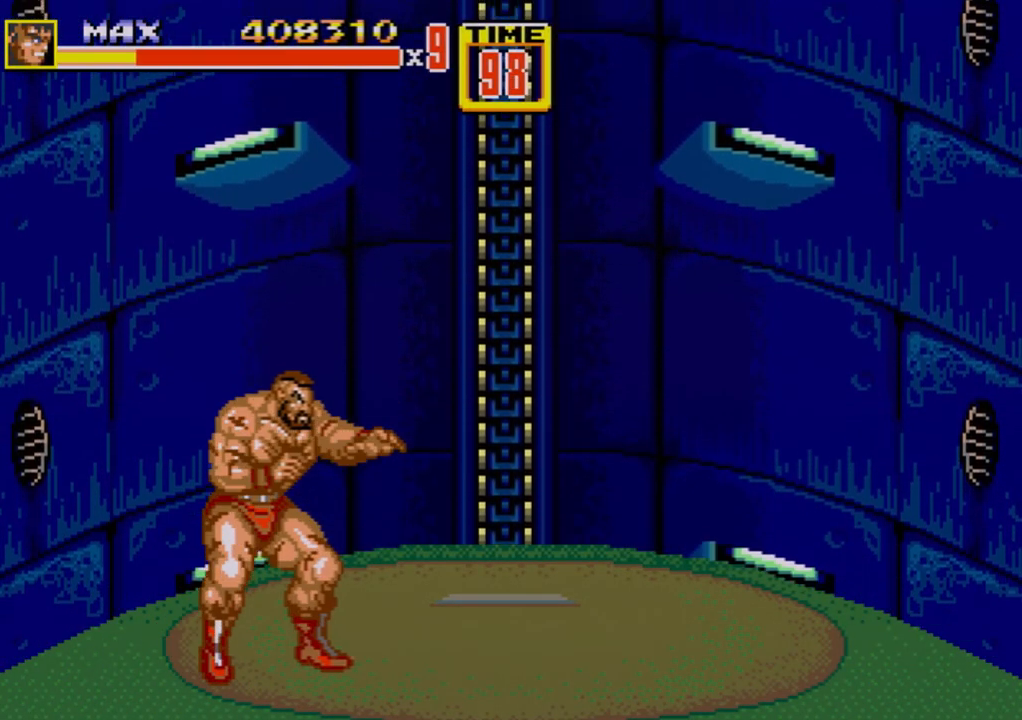
{"buttons": ["DPAD_UP"], "events": [[250, "DPAD_LEFT", "down"], [400, "DPAD_UP", "down"], [483, "DPAD_LEFT", "up"]]}
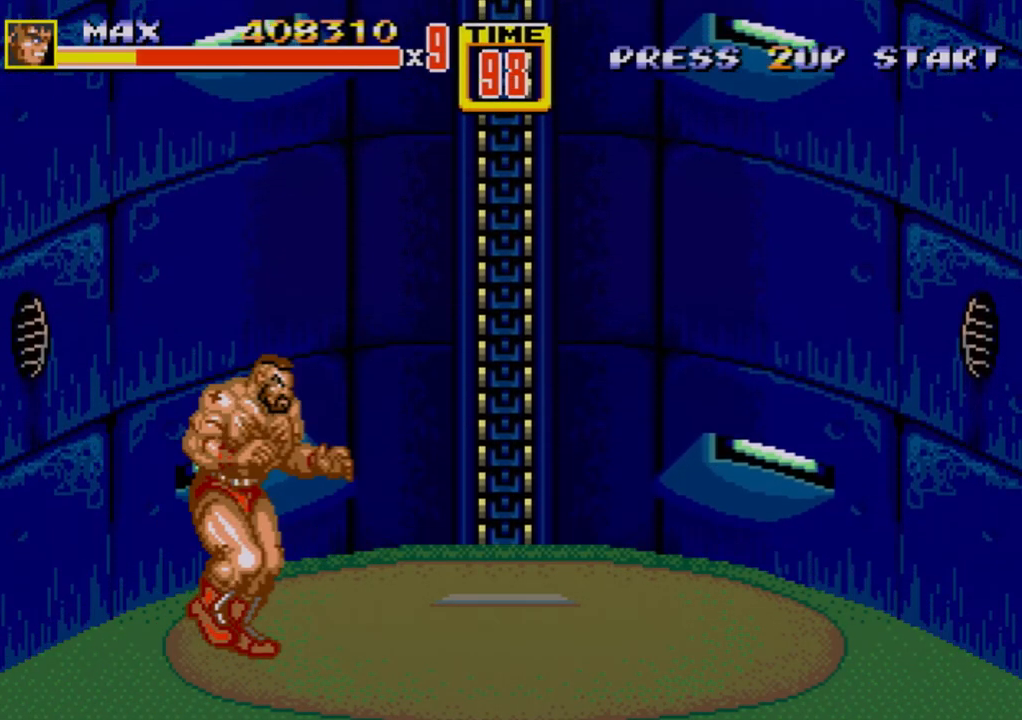
{"buttons": [], "events": [[33, "DPAD_RIGHT", "down"], [50, "DPAD_UP", "up"], [100, "DPAD_RIGHT", "up"]]}
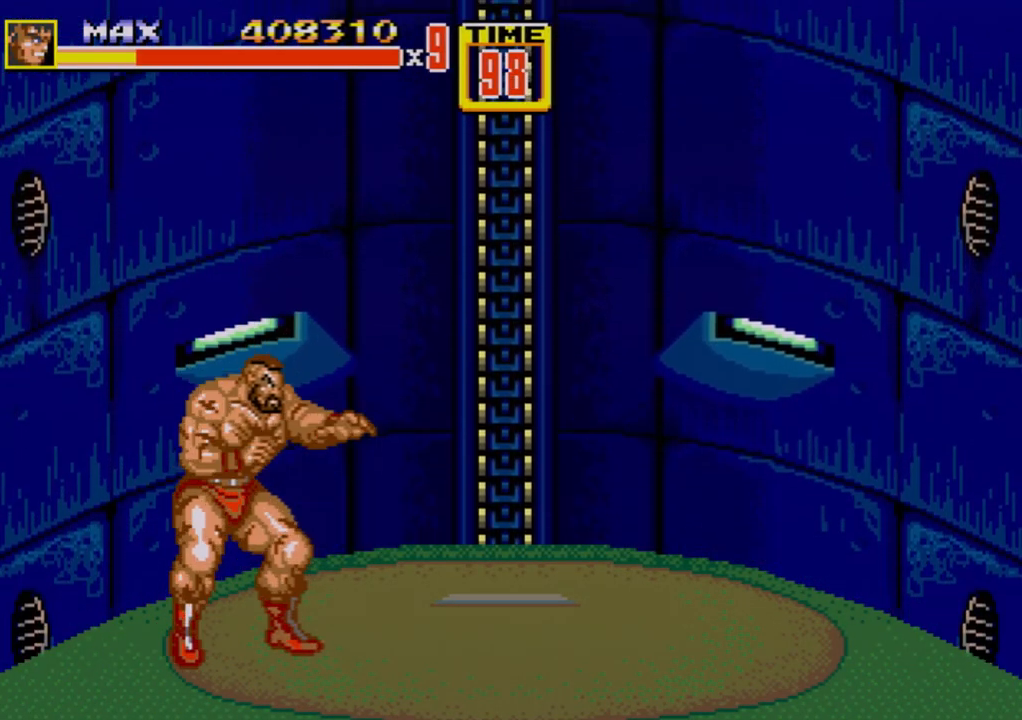
{"buttons": [], "events": []}
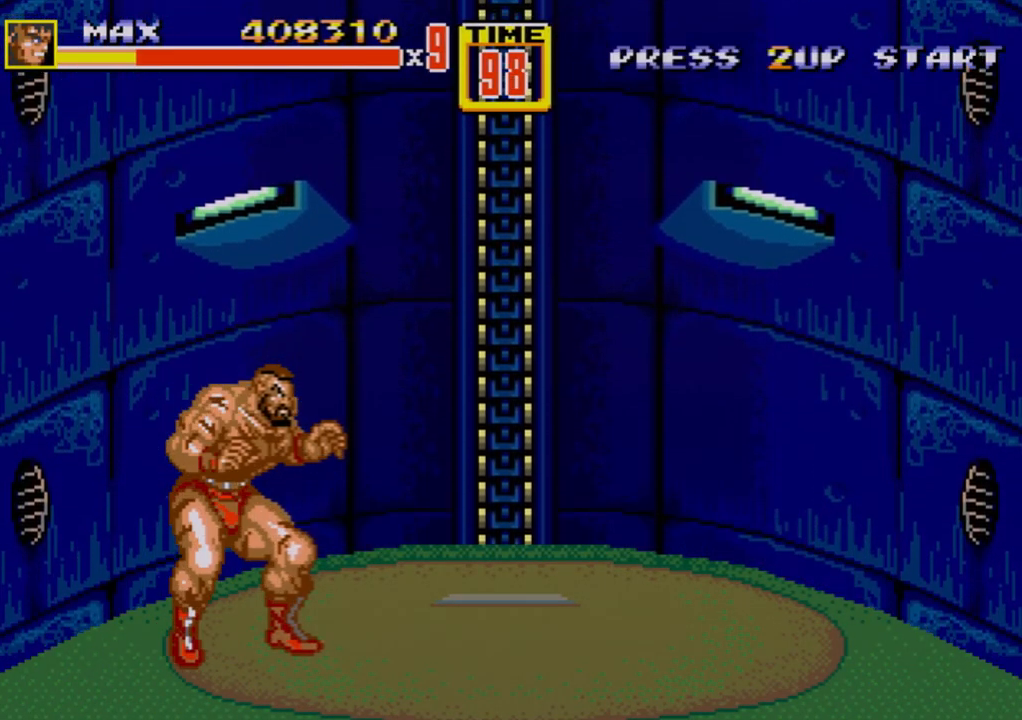
{"buttons": [], "events": []}
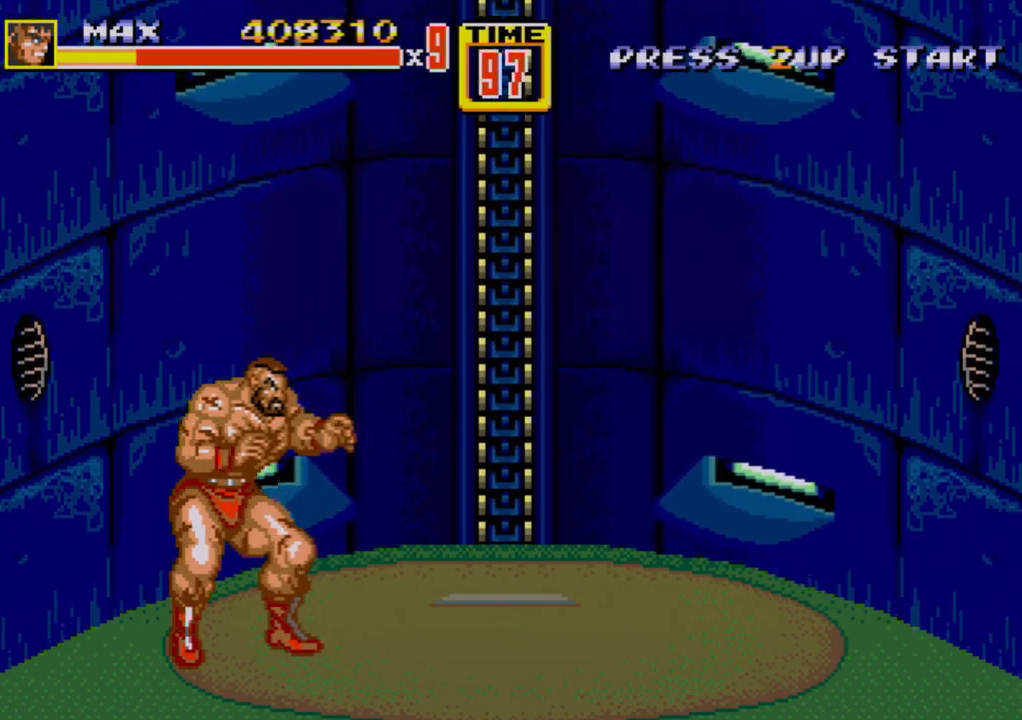
{"buttons": [], "events": [[100, "DPAD_LEFT", "down"], [283, "DPAD_LEFT", "up"], [317, "DPAD_RIGHT", "down"], [383, "DPAD_RIGHT", "up"]]}
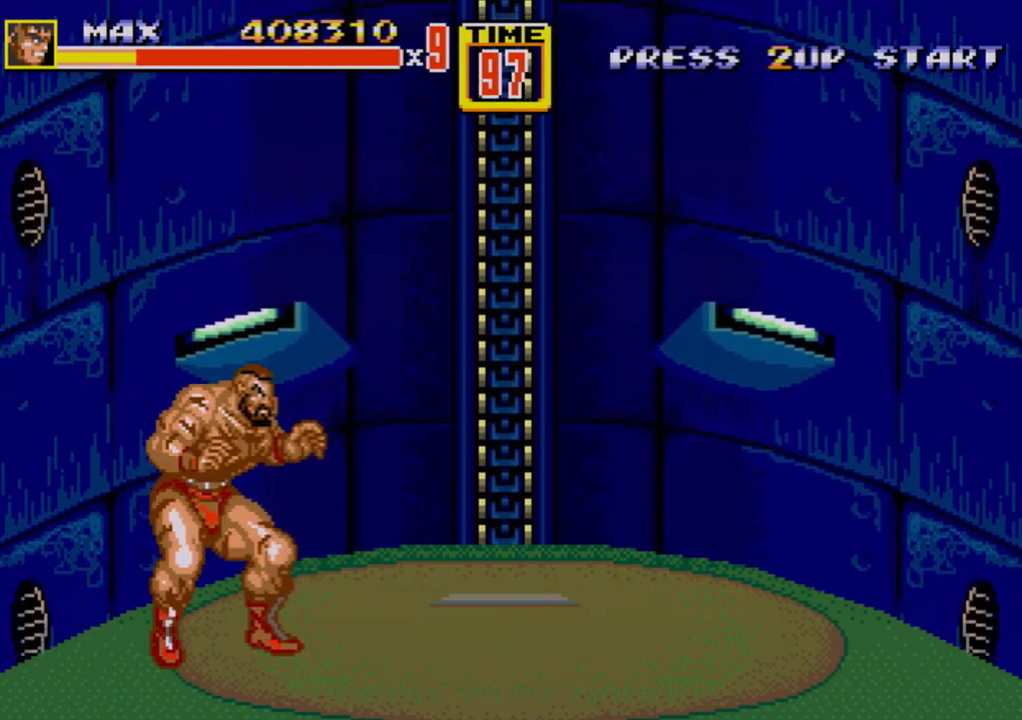
{"buttons": [], "events": []}
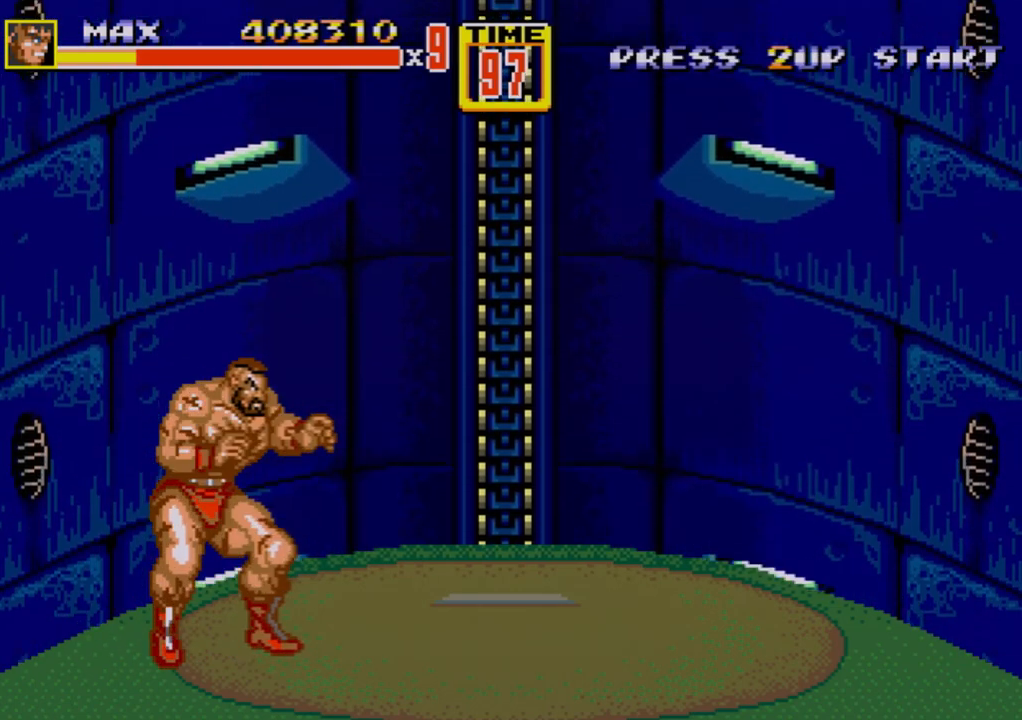
{"buttons": [], "events": []}
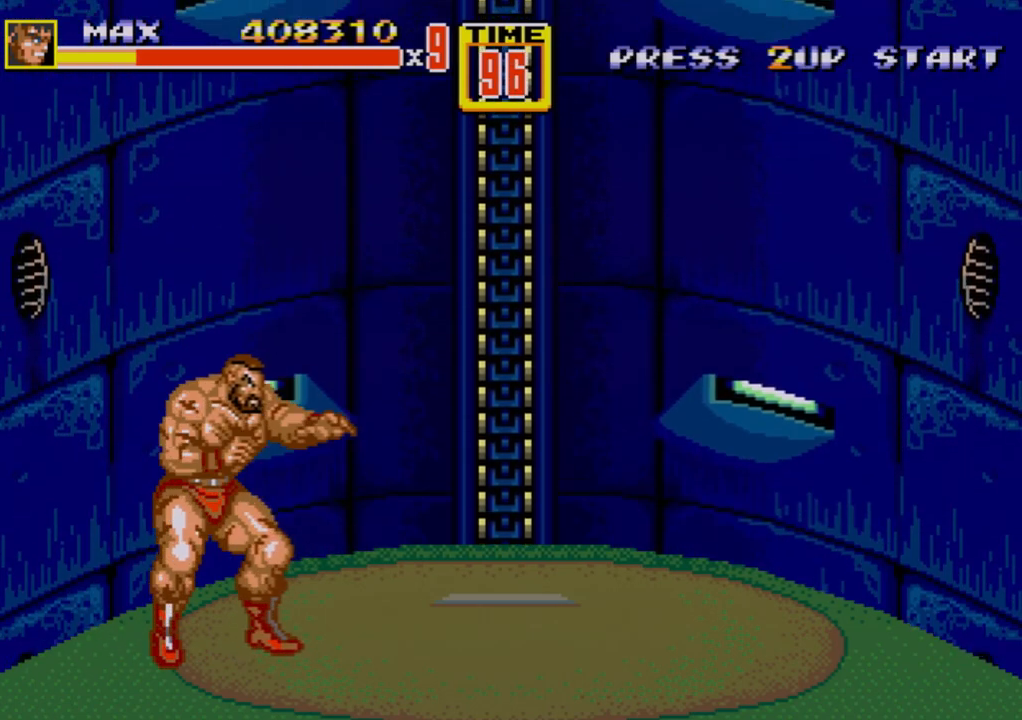
{"buttons": [], "events": []}
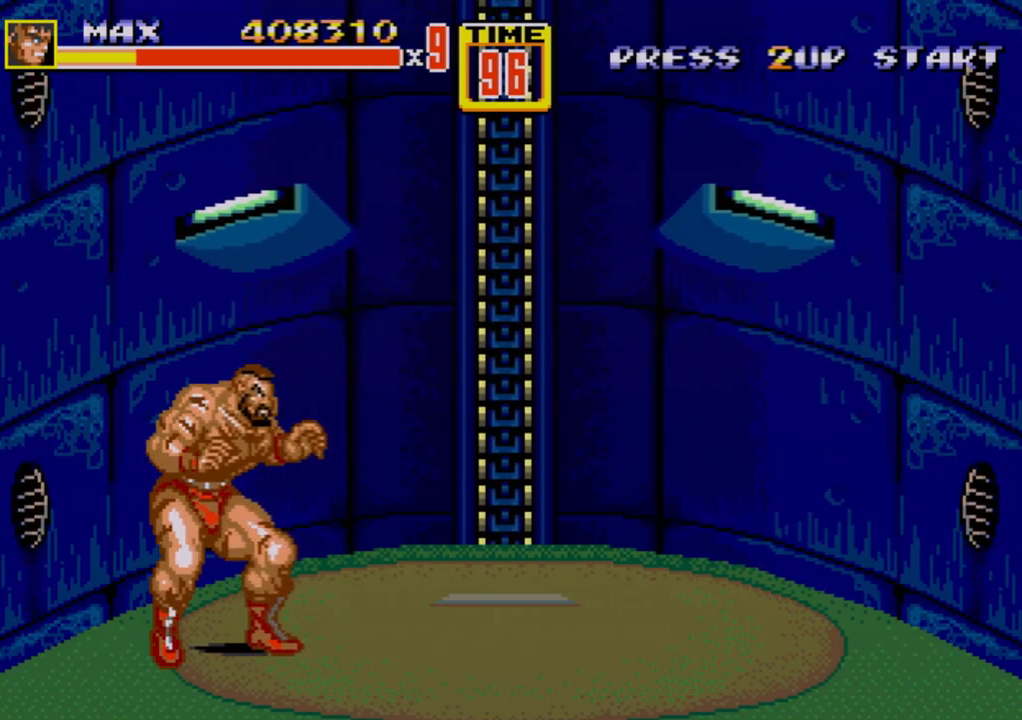
{"buttons": ["DPAD_RIGHT"], "events": [[500, "DPAD_RIGHT", "down"]]}
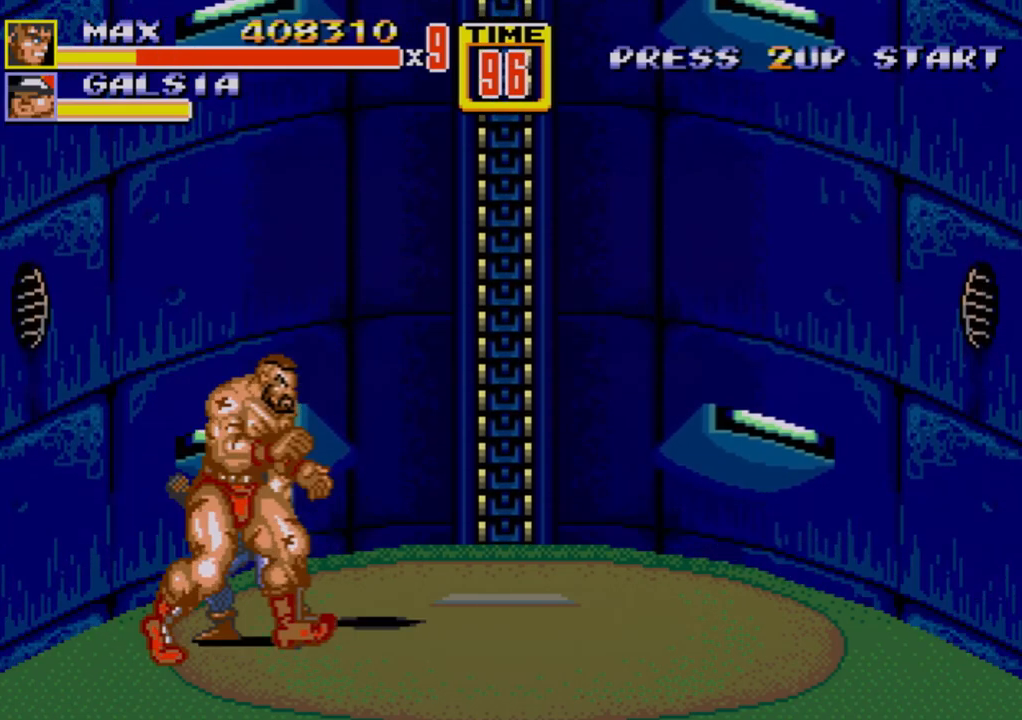
{"buttons": [], "events": [[183, "DPAD_RIGHT", "up"], [217, "C", "down"], [300, "C", "up"], [333, "B", "down"], [383, "B", "up"]]}
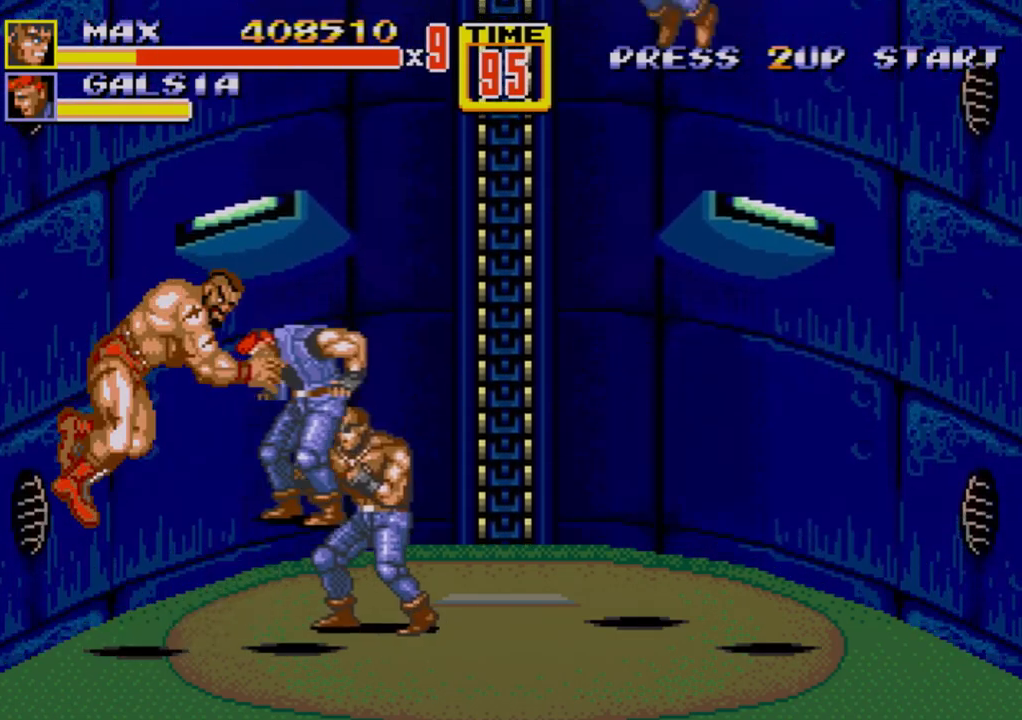
{"buttons": ["DPAD_LEFT"], "events": [[267, "DPAD_LEFT", "down"], [333, "DPAD_DOWN", "down"], [483, "DPAD_DOWN", "up"]]}
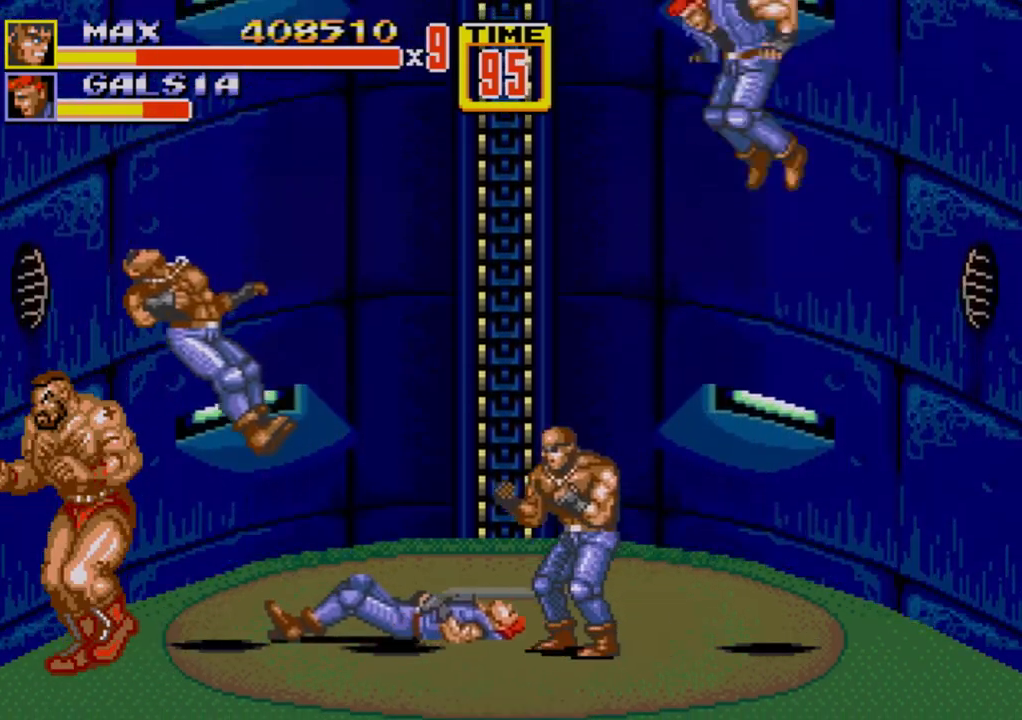
{"buttons": ["B"], "events": [[167, "DPAD_LEFT", "up"], [167, "DPAD_UP", "down"], [183, "DPAD_RIGHT", "down"], [283, "DPAD_RIGHT", "up"], [300, "DPAD_UP", "up"], [500, "B", "down"]]}
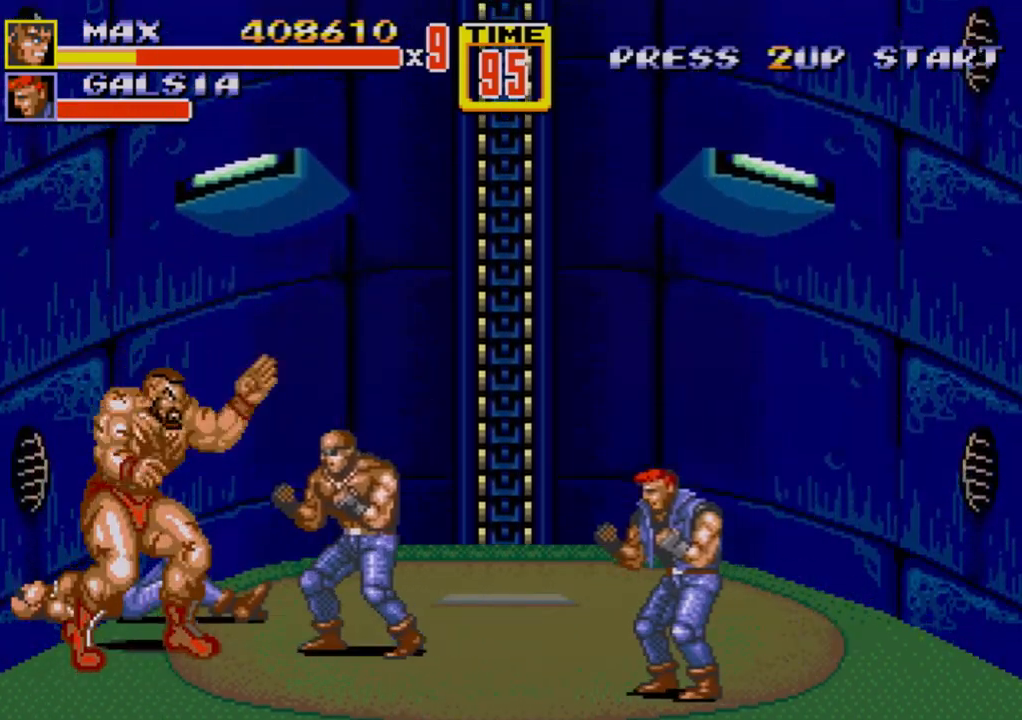
{"buttons": [], "events": [[33, "B", "up"], [83, "B", "down"], [150, "B", "up"], [450, "B", "down"], [500, "B", "up"]]}
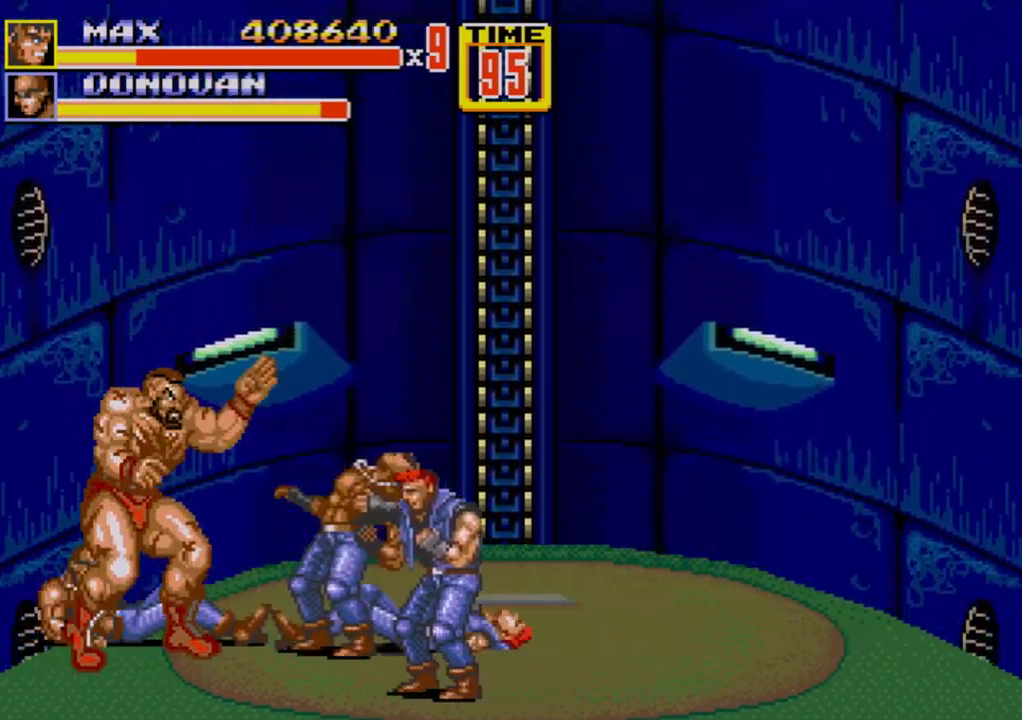
{"buttons": ["DPAD_UP", "DPAD_RIGHT"], "events": [[67, "B", "down"], [117, "B", "up"], [383, "DPAD_RIGHT", "down"], [400, "DPAD_UP", "down"]]}
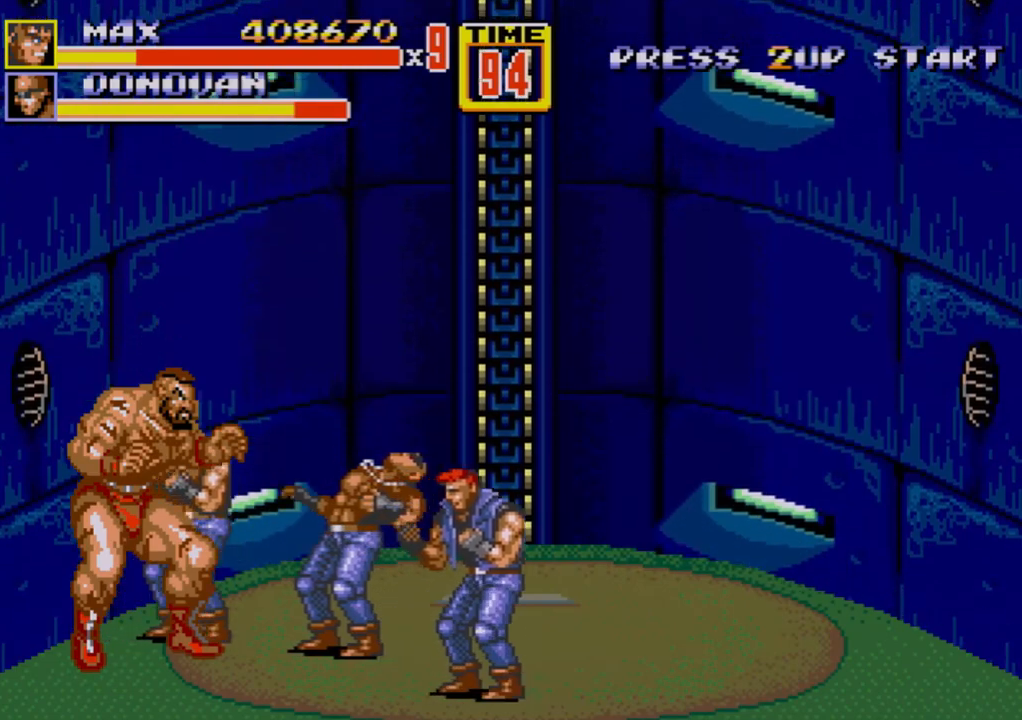
{"buttons": ["DPAD_RIGHT"], "events": [[183, "C", "down"], [250, "C", "up"], [317, "B", "down"], [317, "DPAD_UP", "up"], [367, "B", "up"], [433, "B", "down"], [467, "B", "up"]]}
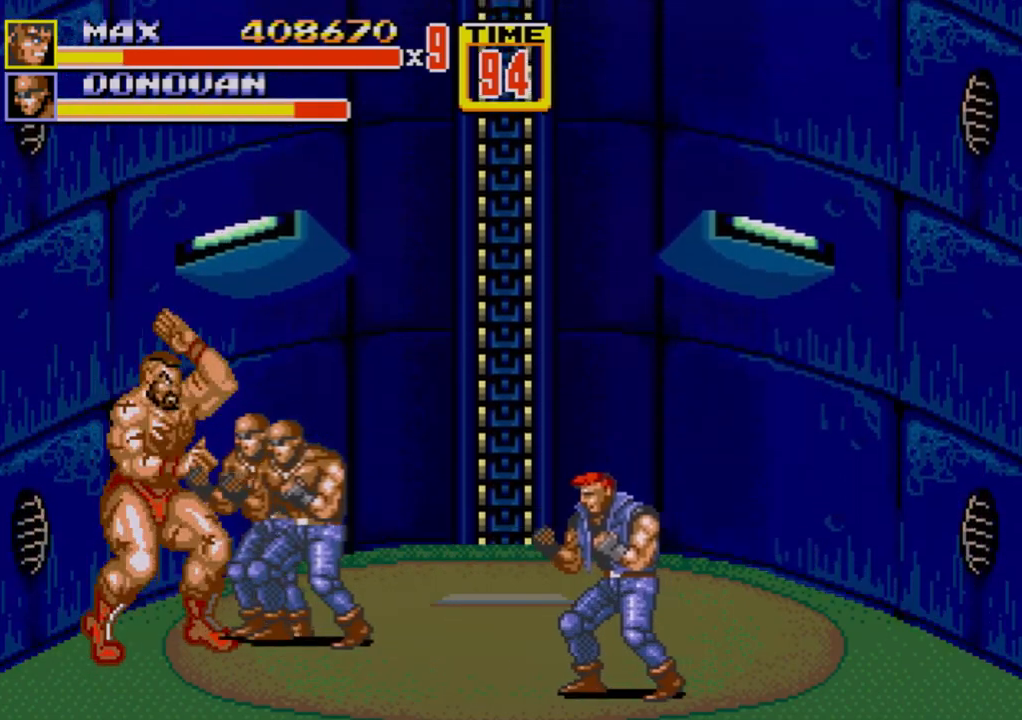
{"buttons": ["DPAD_RIGHT"], "events": [[17, "DPAD_RIGHT", "up"], [33, "B", "down"], [100, "B", "up"], [200, "B", "down"], [250, "B", "up"], [300, "B", "down"], [350, "B", "up"], [483, "DPAD_RIGHT", "down"]]}
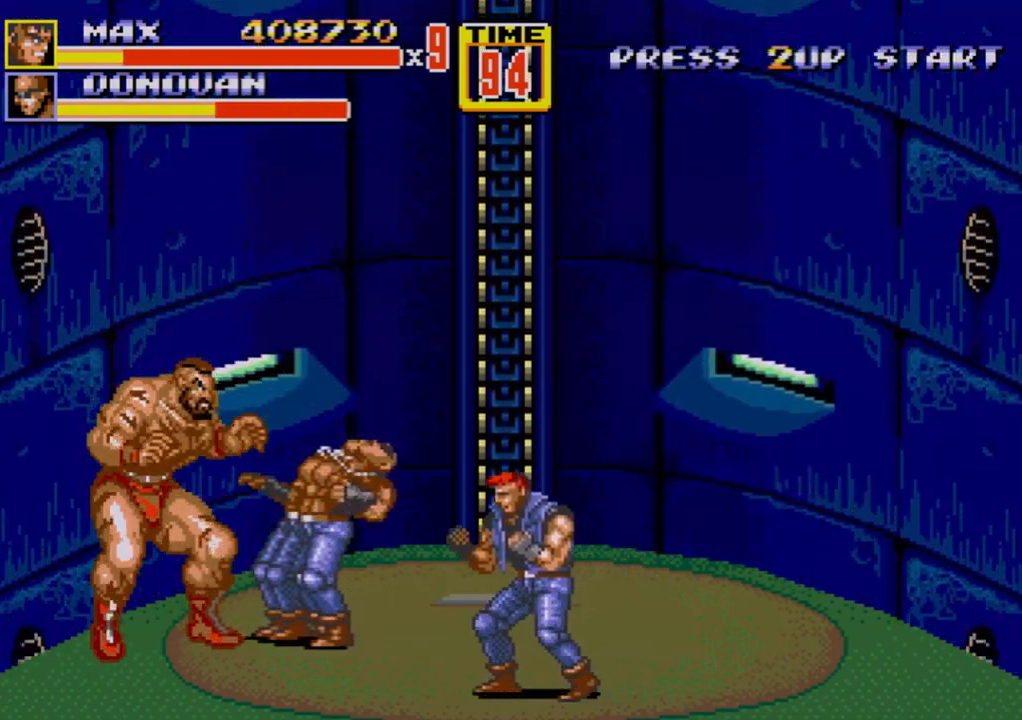
{"buttons": ["B"], "events": [[50, "DPAD_RIGHT", "up"], [100, "DPAD_RIGHT", "down"], [117, "B", "down"], [167, "B", "up"], [217, "B", "down"], [317, "B", "up"], [333, "B", "down"], [400, "DPAD_RIGHT", "up"]]}
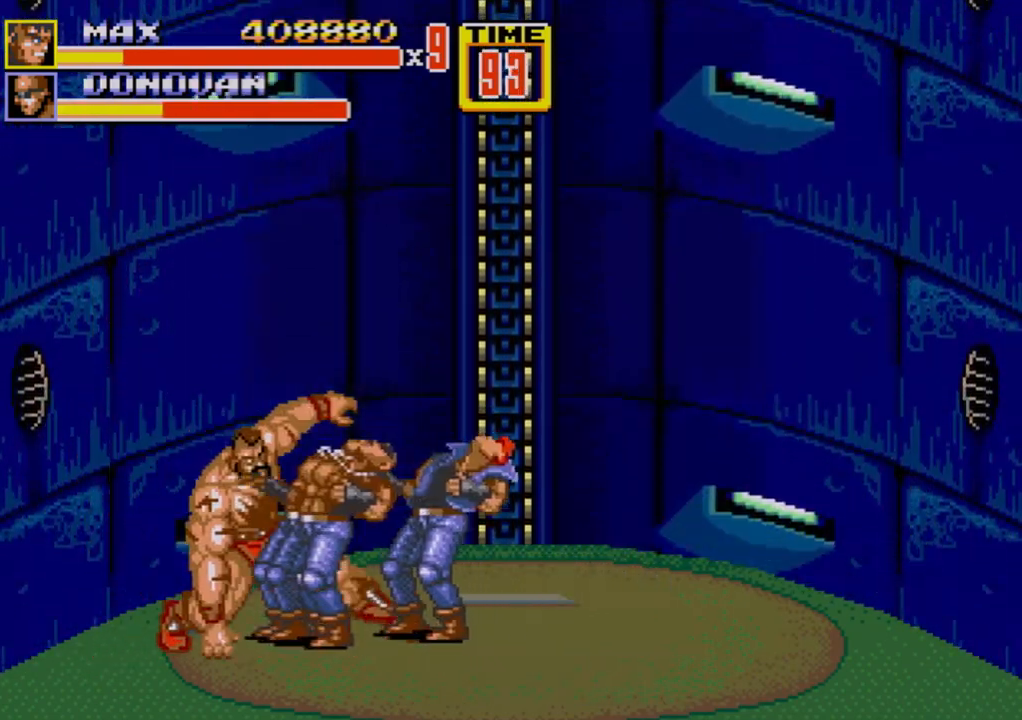
{"buttons": ["DPAD_LEFT"], "events": [[100, "B", "up"], [100, "DPAD_LEFT", "down"]]}
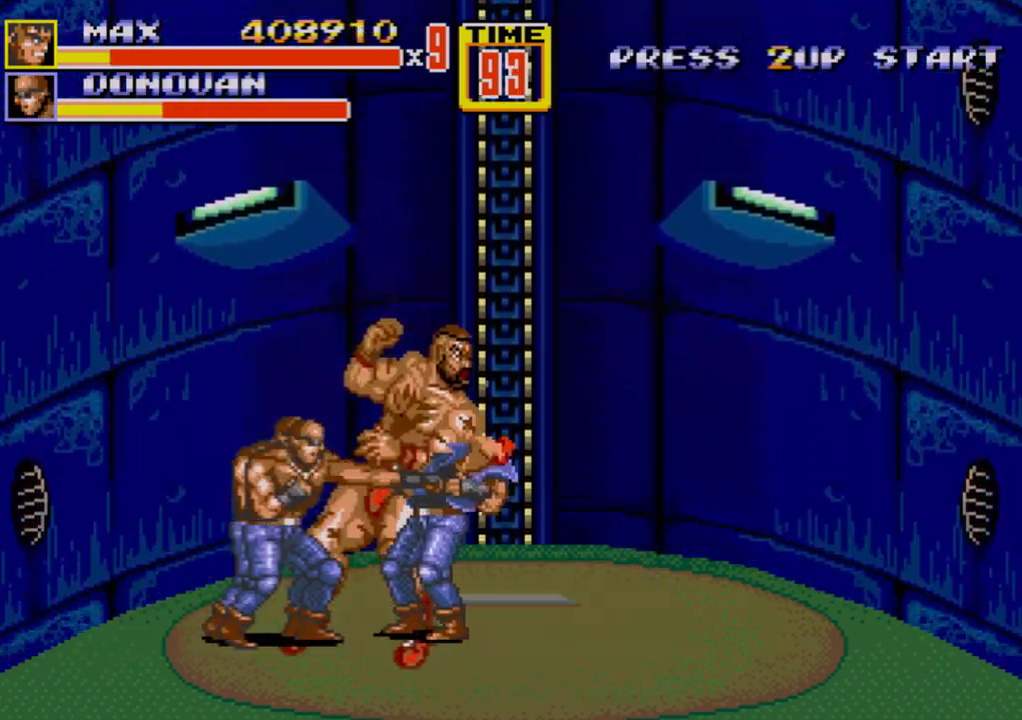
{"buttons": ["B", "DPAD_LEFT"], "events": [[117, "C", "down"], [200, "C", "up"], [267, "B", "down"], [300, "B", "up"], [417, "B", "down"], [433, "B", "up"], [500, "B", "down"]]}
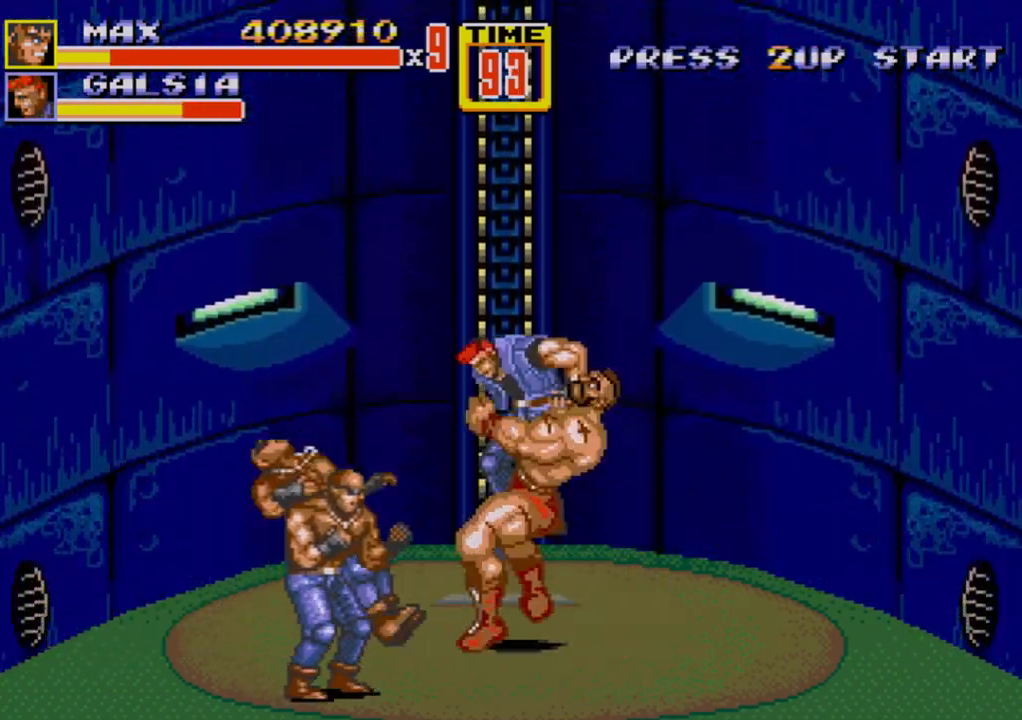
{"buttons": ["DPAD_LEFT"], "events": [[33, "B", "up"], [217, "DPAD_LEFT", "up"], [483, "DPAD_LEFT", "down"]]}
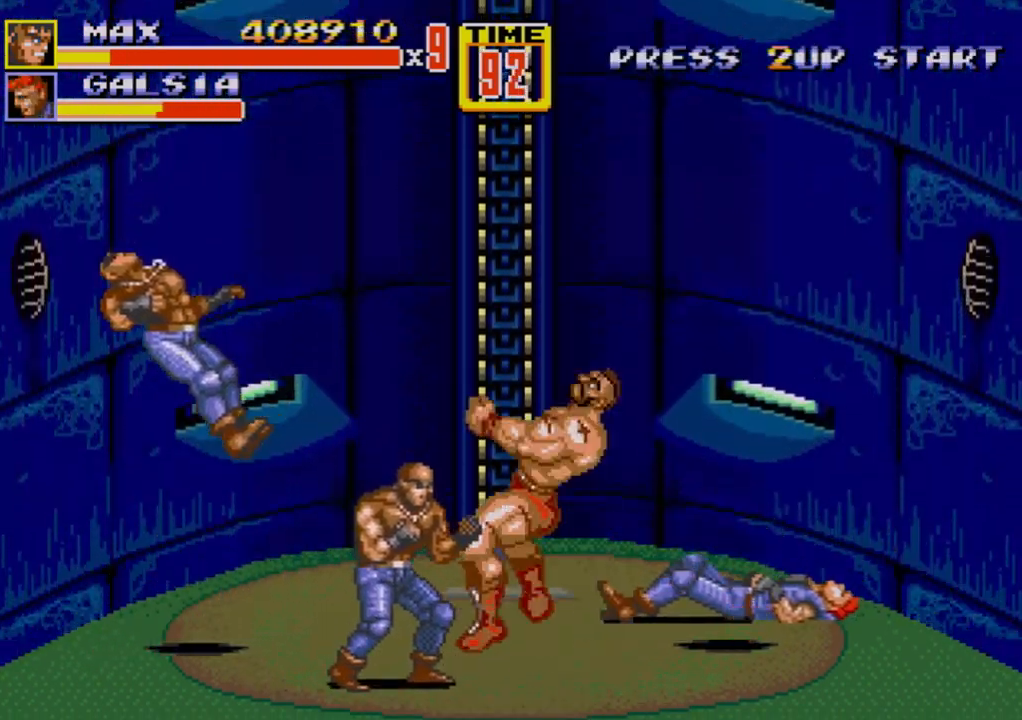
{"buttons": ["DPAD_DOWN", "DPAD_LEFT"], "events": [[67, "DPAD_DOWN", "down"], [367, "DPAD_DOWN", "up"], [400, "DPAD_DOWN", "down"]]}
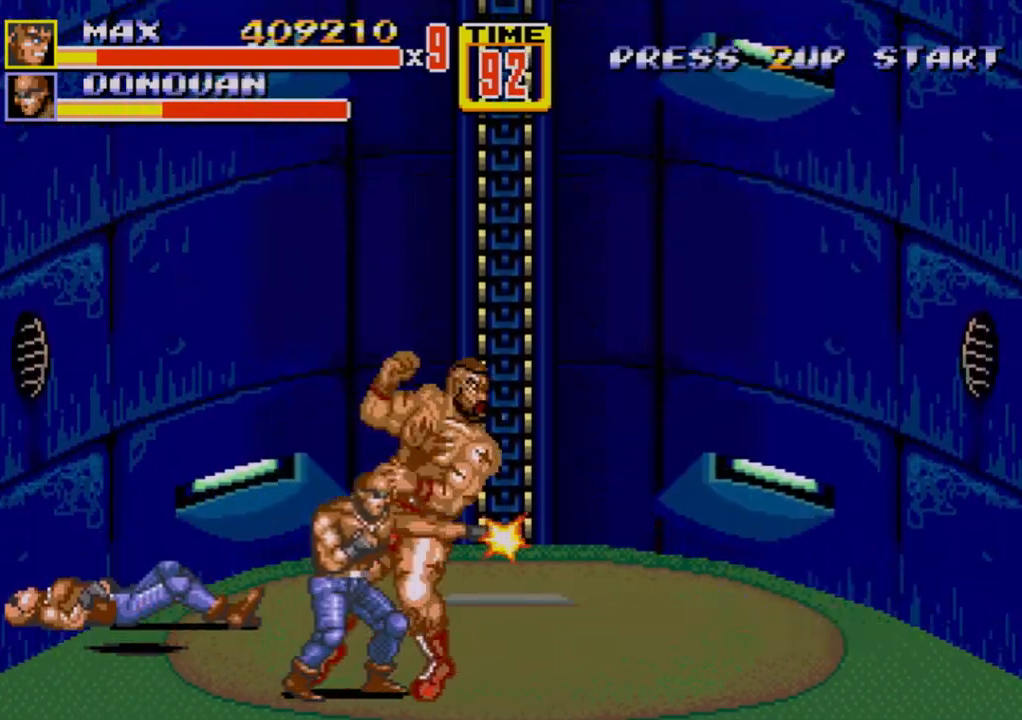
{"buttons": ["DPAD_LEFT"], "events": [[483, "DPAD_DOWN", "up"]]}
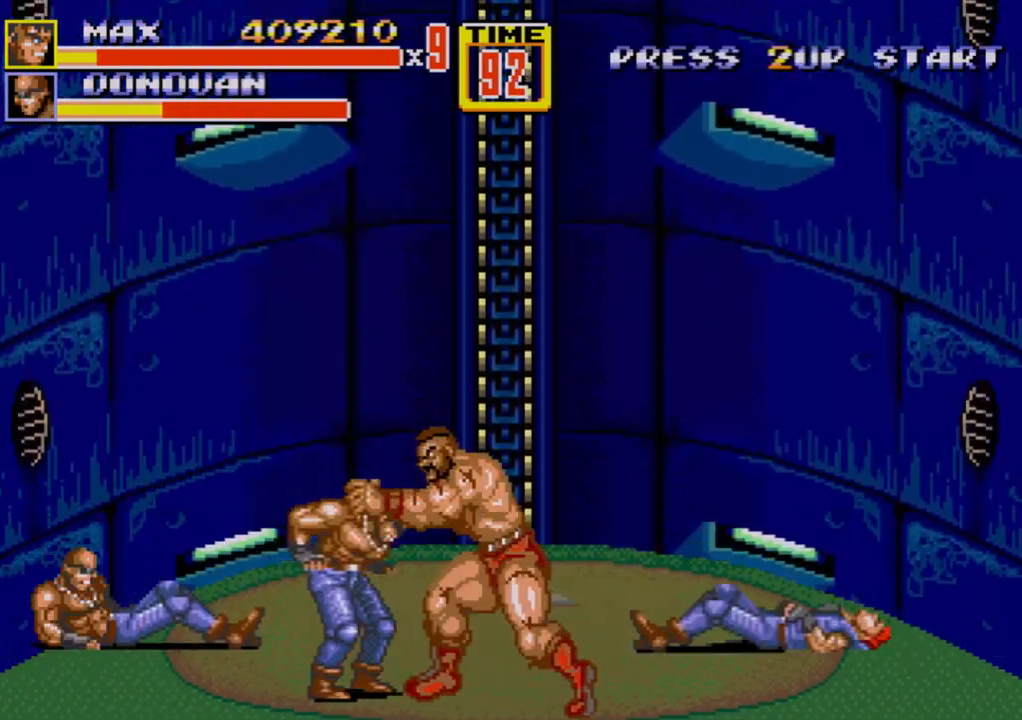
{"buttons": [], "events": [[150, "C", "down"], [217, "C", "up"], [267, "B", "down"], [267, "DPAD_DOWN", "down"], [317, "DPAD_DOWN", "up"], [333, "B", "up"], [400, "DPAD_LEFT", "up"]]}